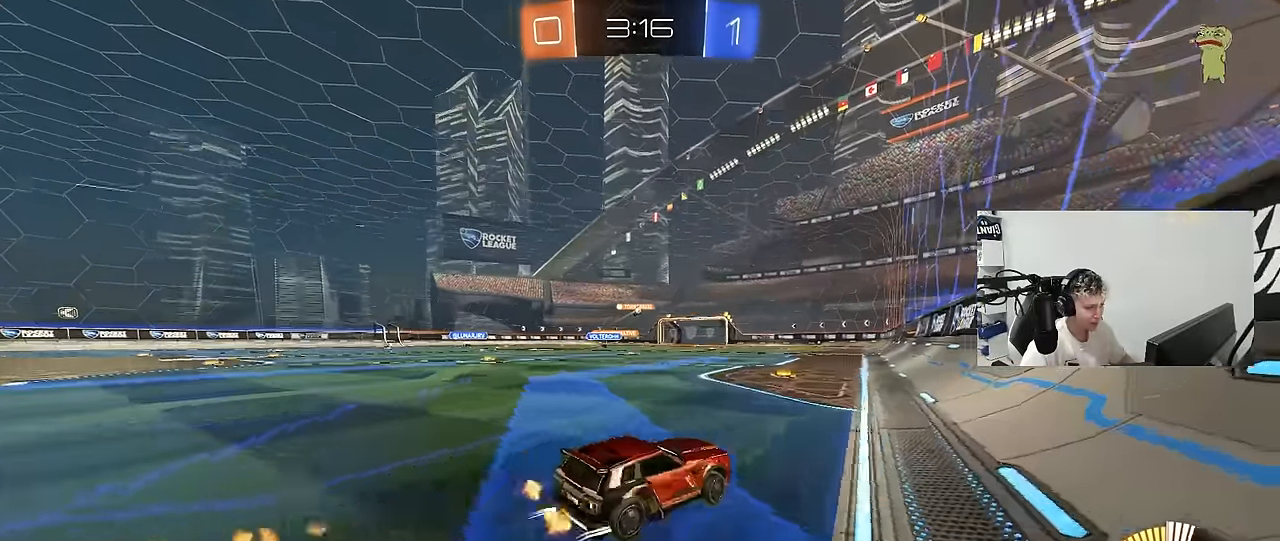
Gameplay with keyboard and mouse; each line is a JSON object with the keys and mouse buttons held at the frame after it. "events" lists presses ("down") and releases ("up") of "1", "2", "3", "4", "5", "a", "alt", "c", "caps_lock", "ctrl", "d", "e", "f", "g", "q", "r", "s", "shift", "space", "t", "tab", "v", "w", "x", "z", "mouse_left", "mouse_wheel" and "mouse_right" between this image and that frame as [ms after this image, input, new state], when the widget could be followed in between. "mouse_left", "mouse_wheel", "mouse_right" = the "left", "wheel", "right" buttons of the "mouse" list. No other keys are recorded. "wheel" means that the mouse wheel is clicked or scrolled. "mouse_move" is the direction in which the mouse moves at that frame (one of eight, or "still"), when it could be read.
{"keys": ["w"], "mouse": [], "mouse_move": "still", "events": [[50, "a", "up"], [150, "a", "down"], [284, "a", "up"]]}
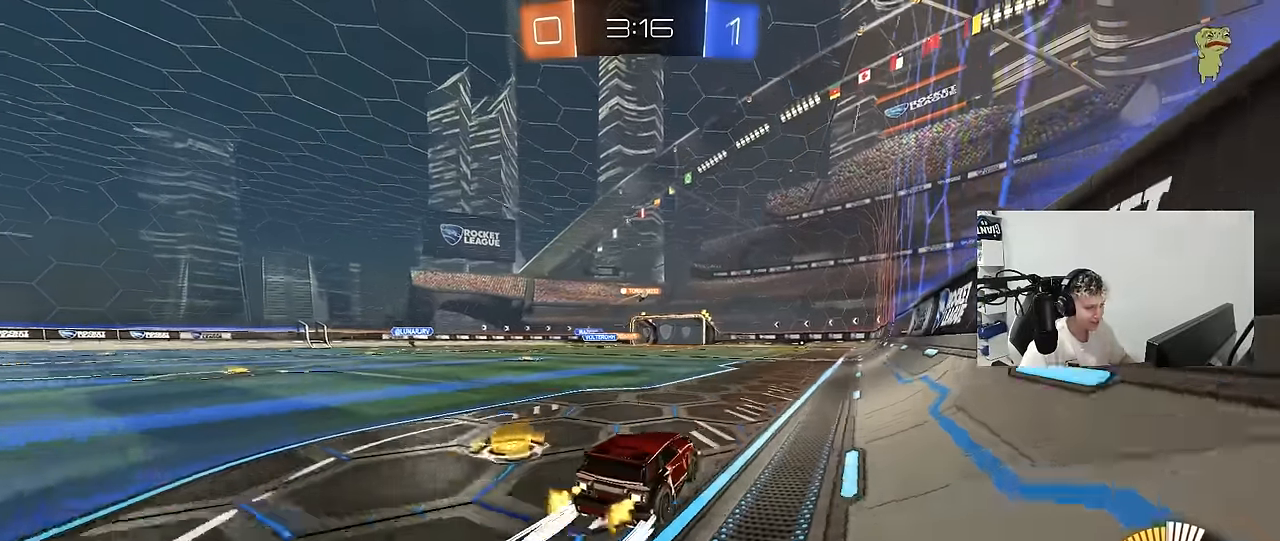
{"keys": ["w"], "mouse": [], "mouse_move": "still", "events": [[217, "a", "down"], [500, "a", "up"]]}
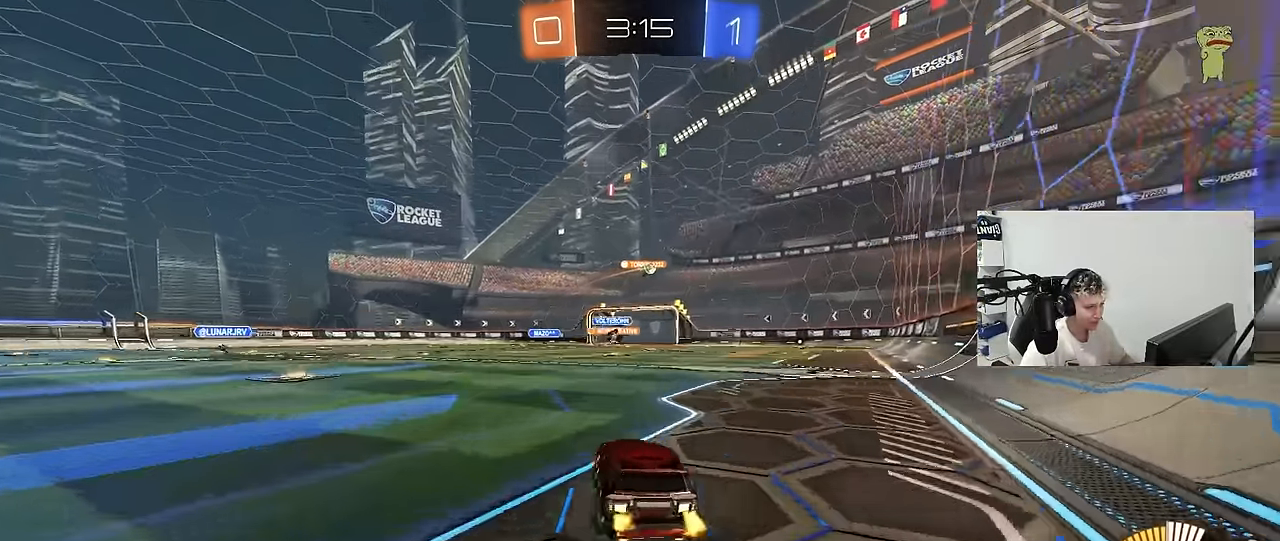
{"keys": ["d", "w"], "mouse": [], "mouse_move": "still", "events": [[84, "d", "down"], [234, "d", "up"], [467, "d", "down"]]}
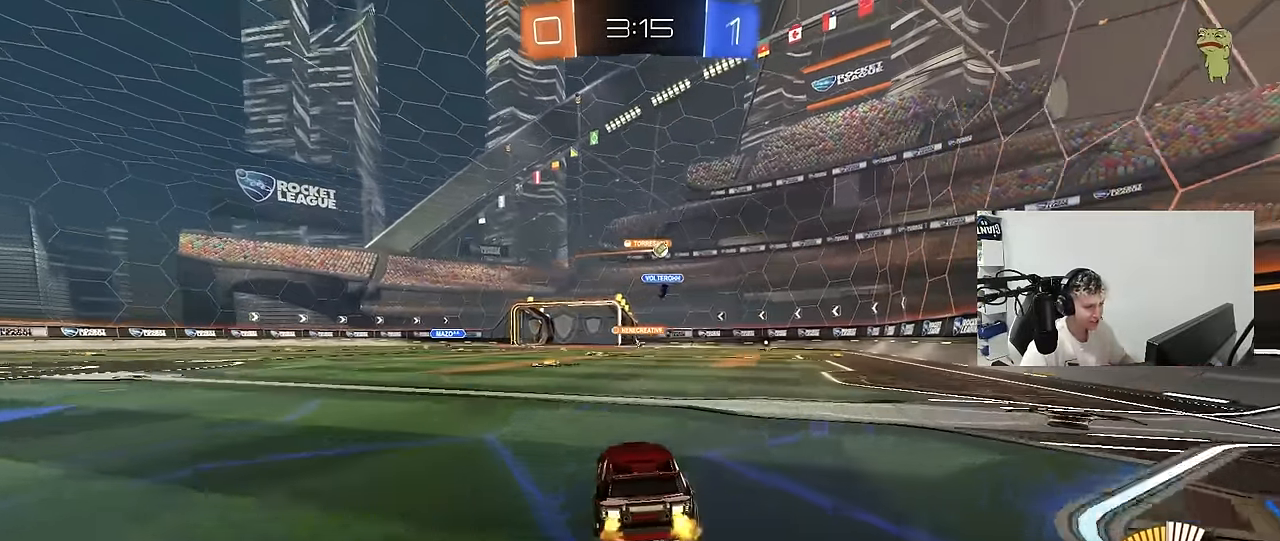
{"keys": [], "mouse": [], "mouse_move": "still", "events": [[100, "d", "up"], [334, "w", "up"]]}
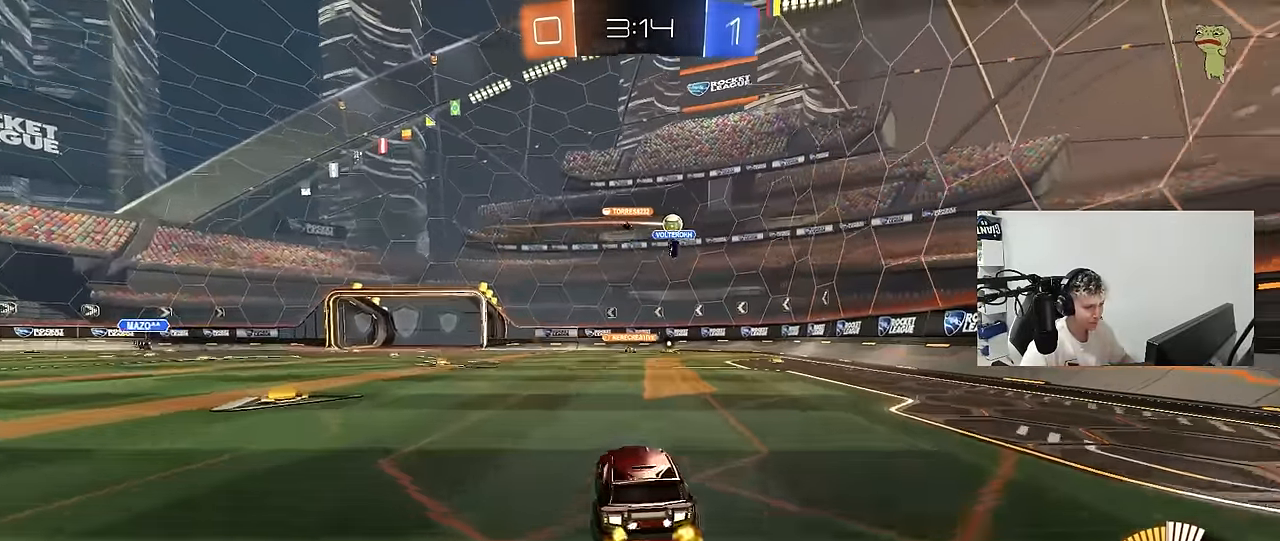
{"keys": ["w"], "mouse": [], "mouse_move": "still", "events": [[167, "w", "down"]]}
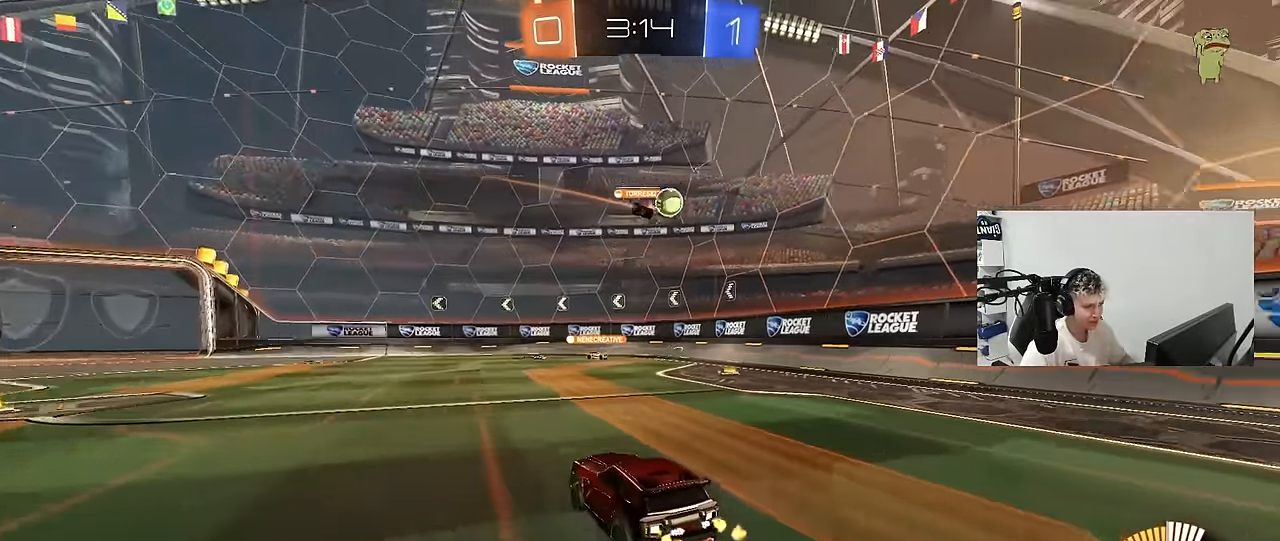
{"keys": ["a", "w"], "mouse": [], "mouse_move": "still", "events": [[134, "a", "down"], [234, "shift", "down"], [367, "shift", "up"]]}
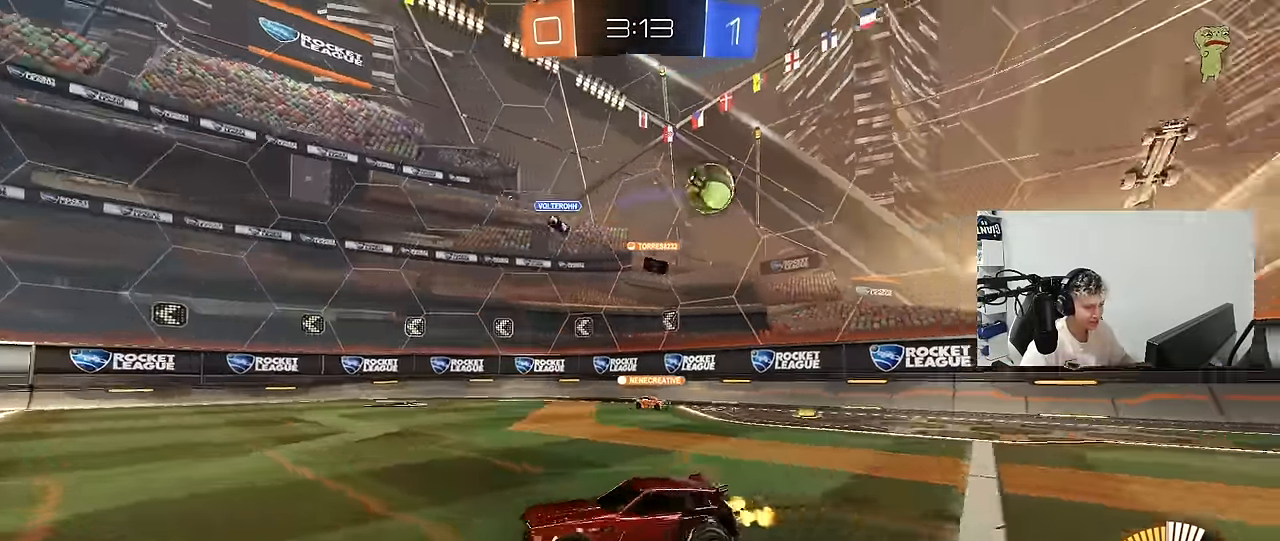
{"keys": ["a", "w"], "mouse": [], "mouse_move": "still", "events": [[50, "a", "up"], [150, "a", "down"], [200, "mouse_left", "down"], [334, "mouse_left", "up"]]}
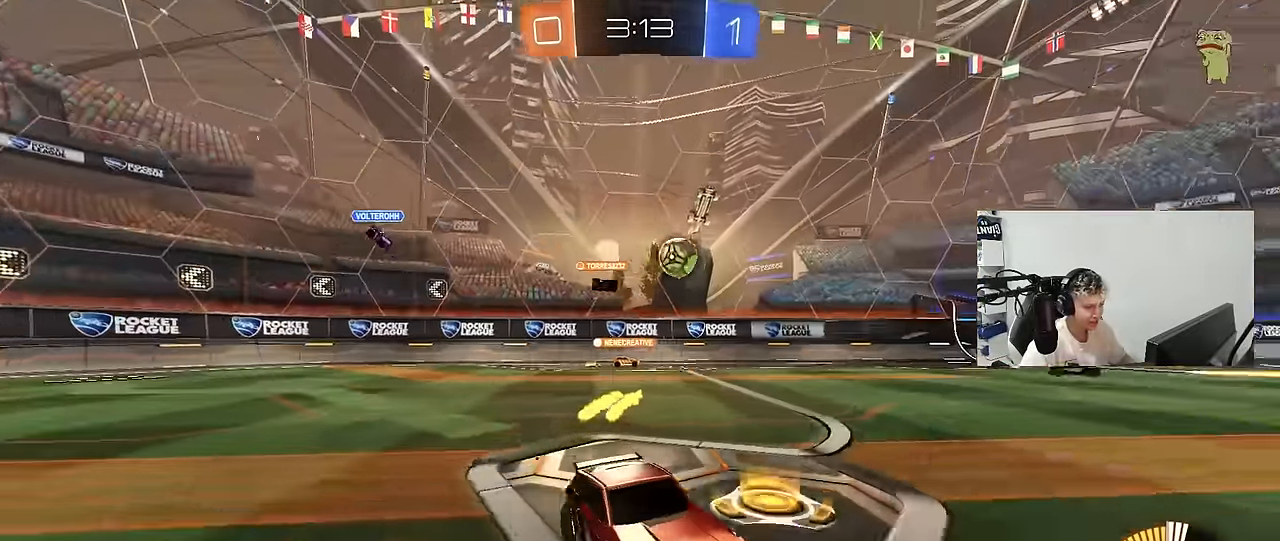
{"keys": ["d", "w"], "mouse": [], "mouse_move": "still", "events": [[34, "a", "up"], [267, "d", "down"], [350, "shift", "down"], [500, "shift", "up"]]}
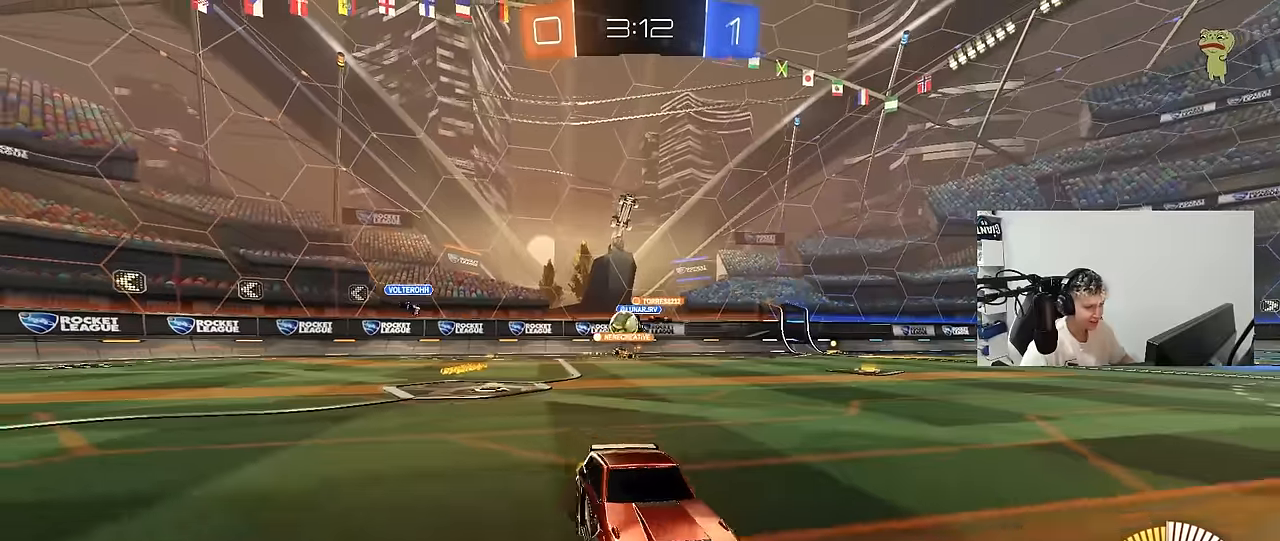
{"keys": ["d", "w"], "mouse": [], "mouse_move": "still", "events": [[184, "d", "up"], [267, "d", "down"], [317, "shift", "down"], [467, "shift", "up"]]}
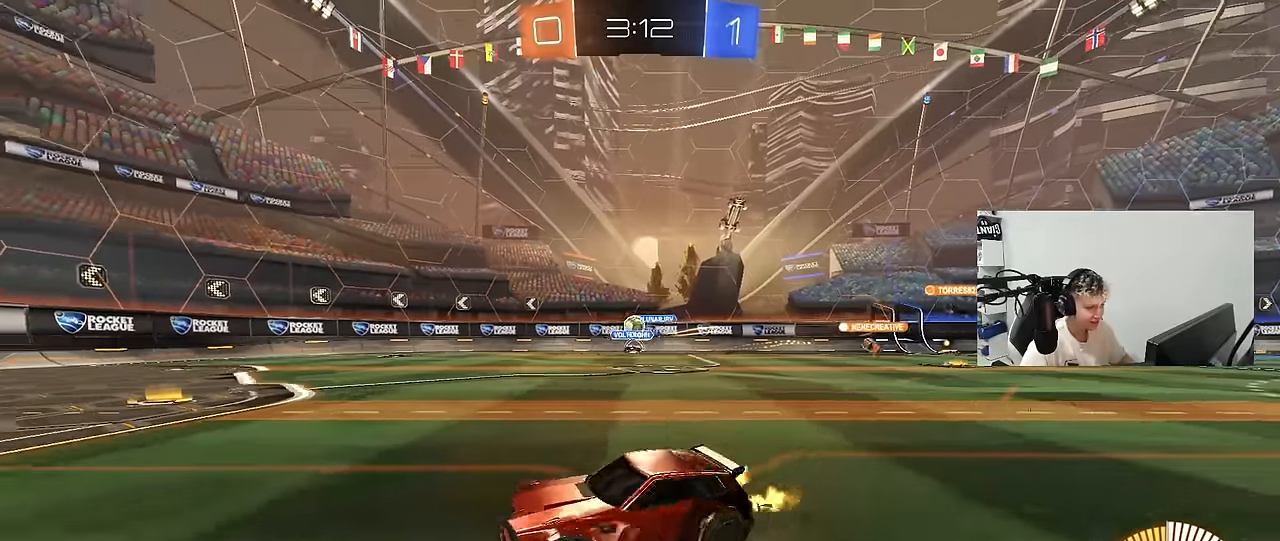
{"keys": ["w"], "mouse": ["left"], "mouse_move": "still", "events": [[100, "mouse_left", "down"], [434, "d", "up"]]}
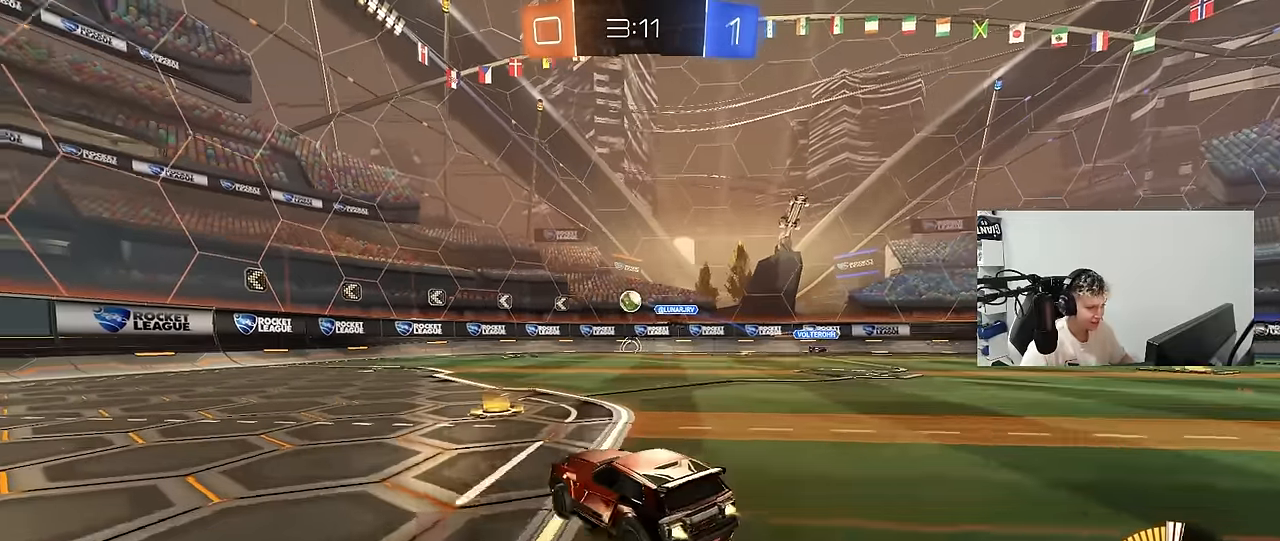
{"keys": ["w"], "mouse": ["left"], "mouse_move": "still", "events": []}
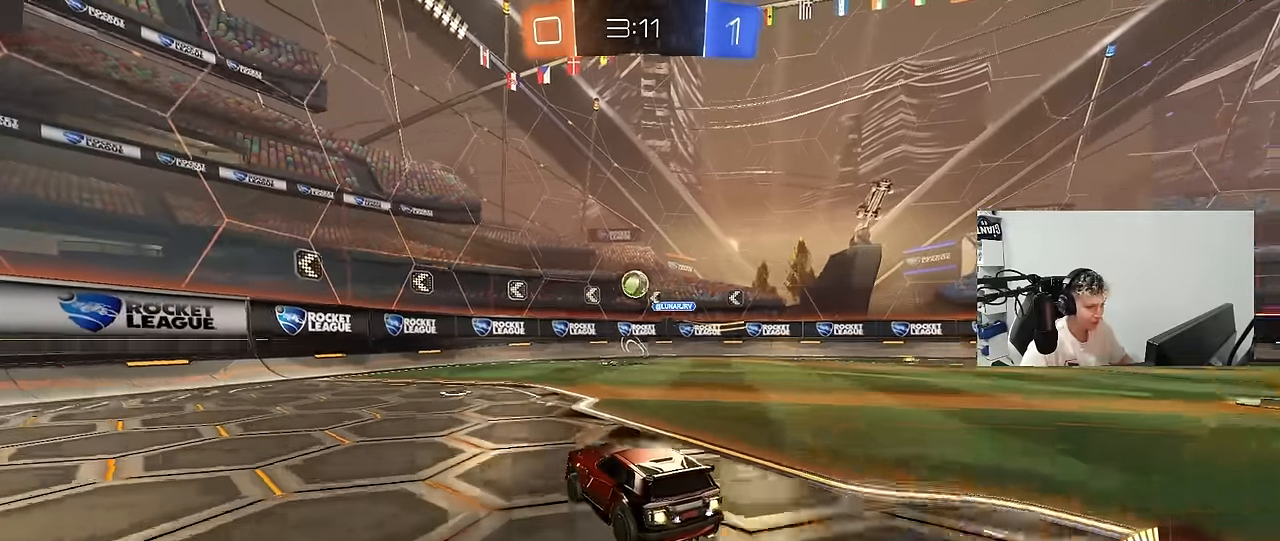
{"keys": ["a", "w"], "mouse": [], "mouse_move": "still", "events": [[34, "a", "down"], [184, "a", "up"], [234, "a", "down"], [234, "mouse_left", "up"], [234, "shift", "down"], [367, "shift", "up"]]}
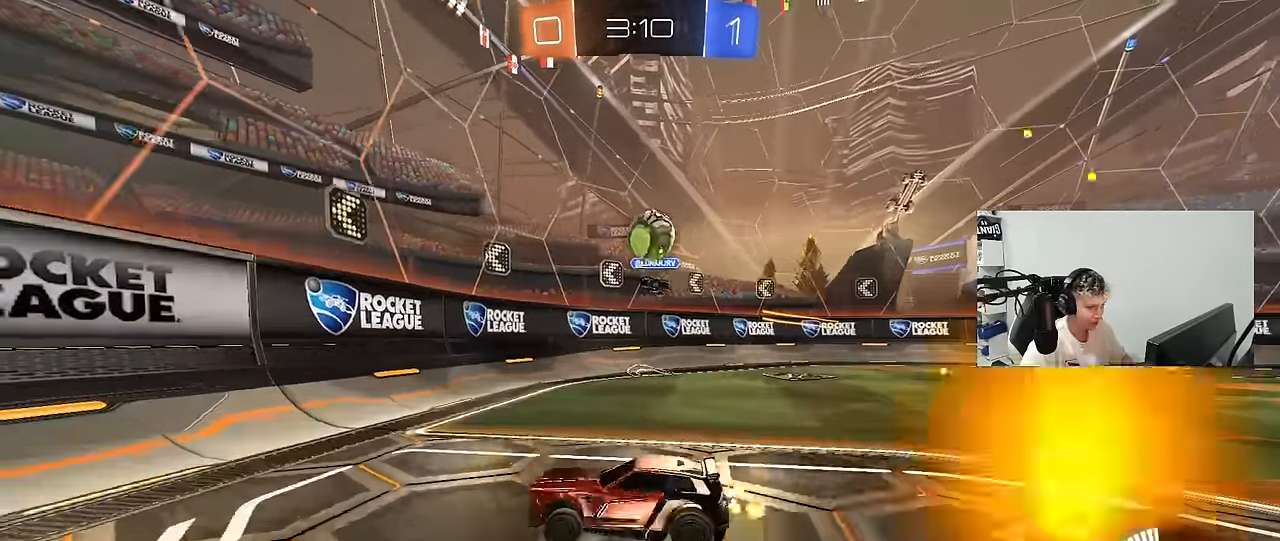
{"keys": ["a", "w"], "mouse": [], "mouse_move": "still", "events": [[200, "shift", "down"], [284, "shift", "up"], [384, "shift", "down"], [484, "shift", "up"]]}
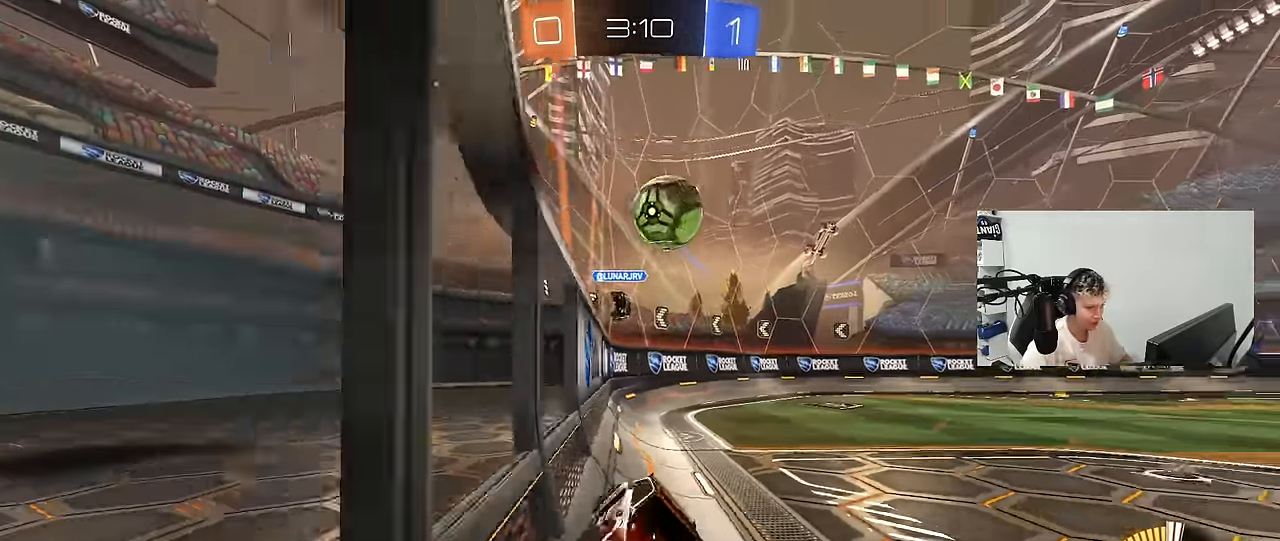
{"keys": ["a"], "mouse": ["left"], "mouse_move": "down", "events": [[167, "w", "up"], [217, "s", "down"], [250, "a", "up"], [350, "a", "down"], [400, "mouse_left", "down"], [400, "s", "up"]]}
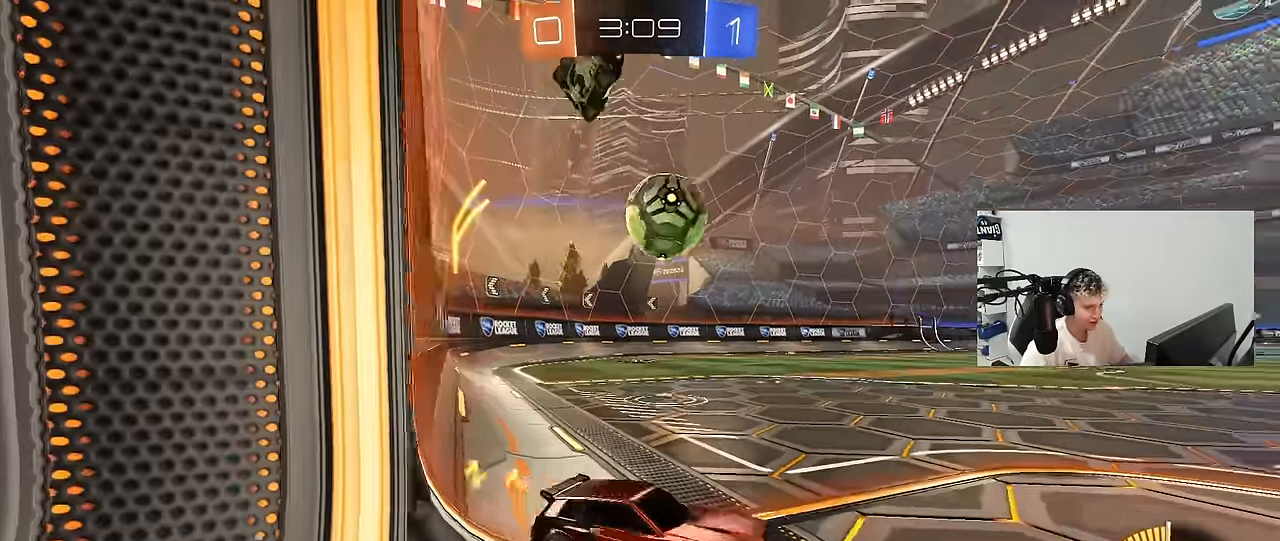
{"keys": ["a", "shift", "w"], "mouse": ["left", "right"], "mouse_move": "still", "events": [[34, "mouse_left", "up"], [34, "w", "down"], [184, "mouse_left", "down"], [367, "mouse_right", "down"], [417, "mouse_right", "up"], [417, "shift", "down"], [467, "mouse_right", "down"]]}
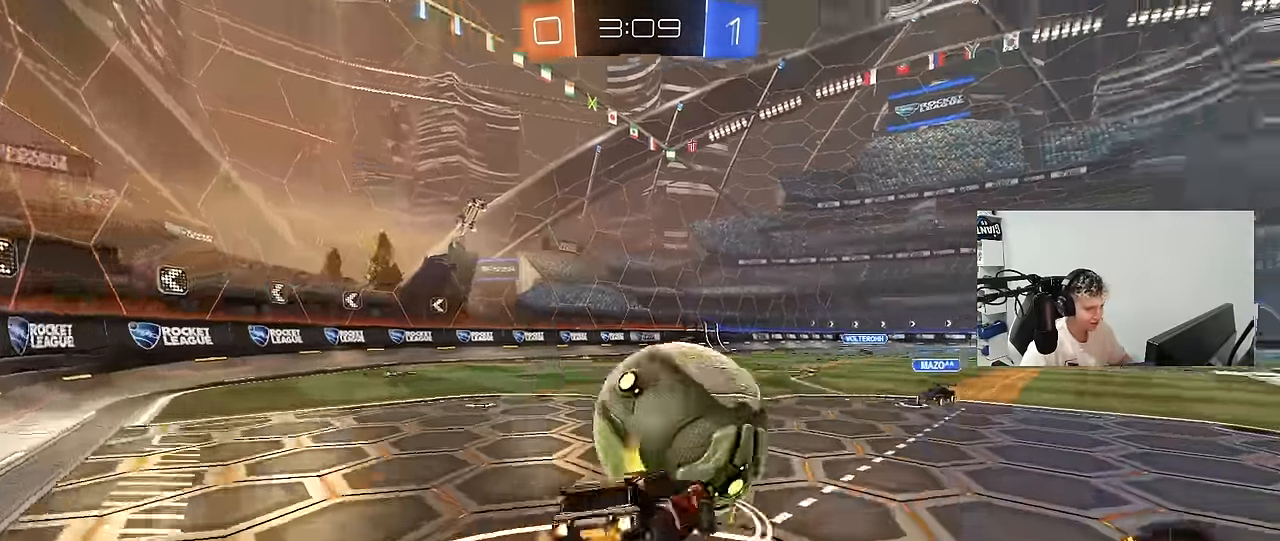
{"keys": ["a", "s", "shift"], "mouse": ["left"], "mouse_move": "still", "events": [[67, "s", "down"], [67, "w", "up"], [150, "mouse_right", "up"], [334, "s", "up"], [484, "s", "down"]]}
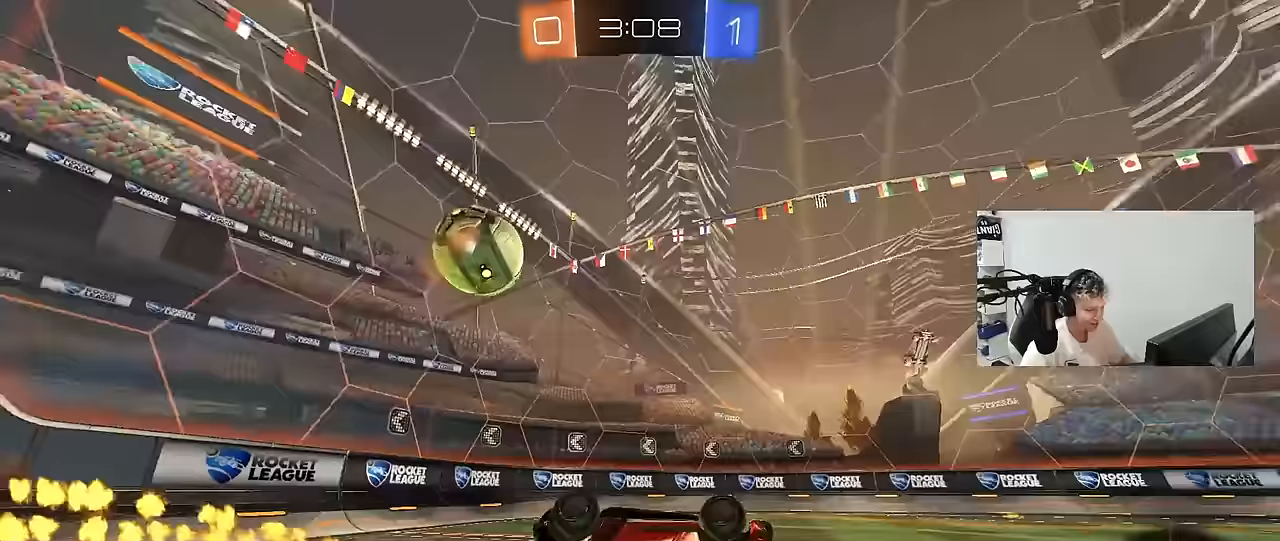
{"keys": ["a", "w"], "mouse": [], "mouse_move": "still", "events": [[117, "mouse_left", "up"], [117, "s", "up"], [217, "shift", "up"], [300, "w", "down"]]}
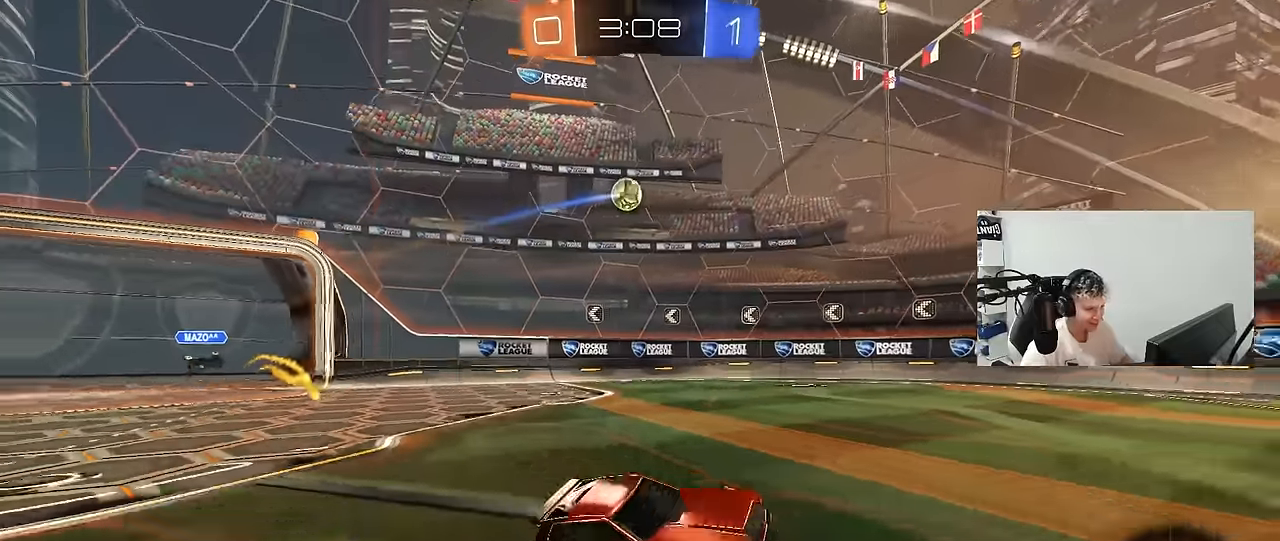
{"keys": ["a"], "mouse": [], "mouse_move": "still", "events": [[467, "w", "up"]]}
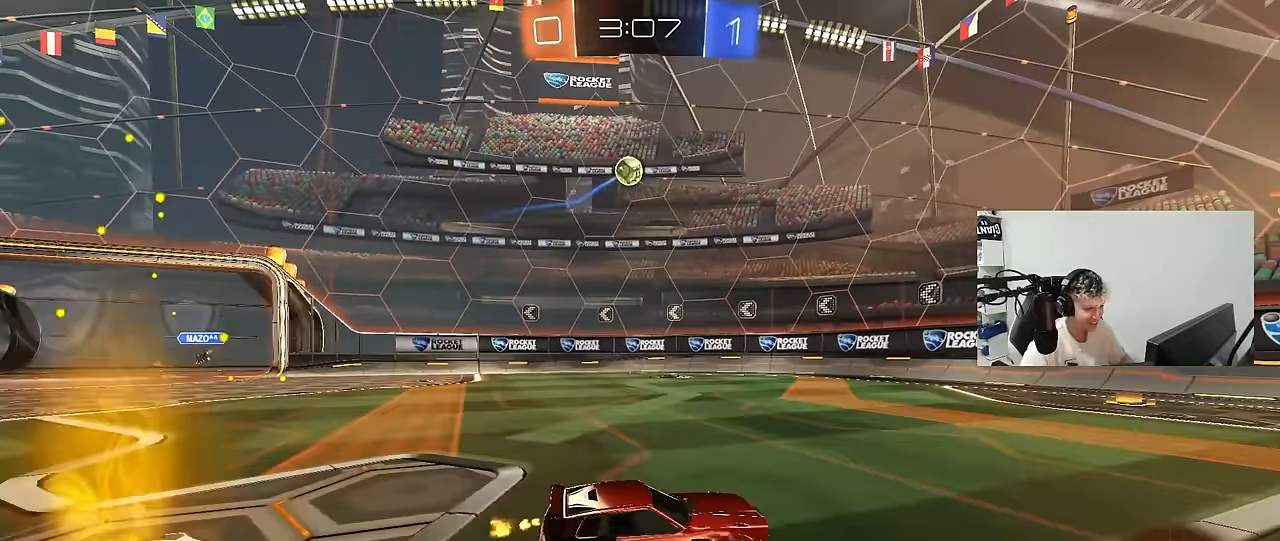
{"keys": ["a", "d", "s"], "mouse": ["right"], "mouse_move": "down-left", "events": [[250, "s", "down"], [333, "mouse_right", "down"], [483, "d", "down"]]}
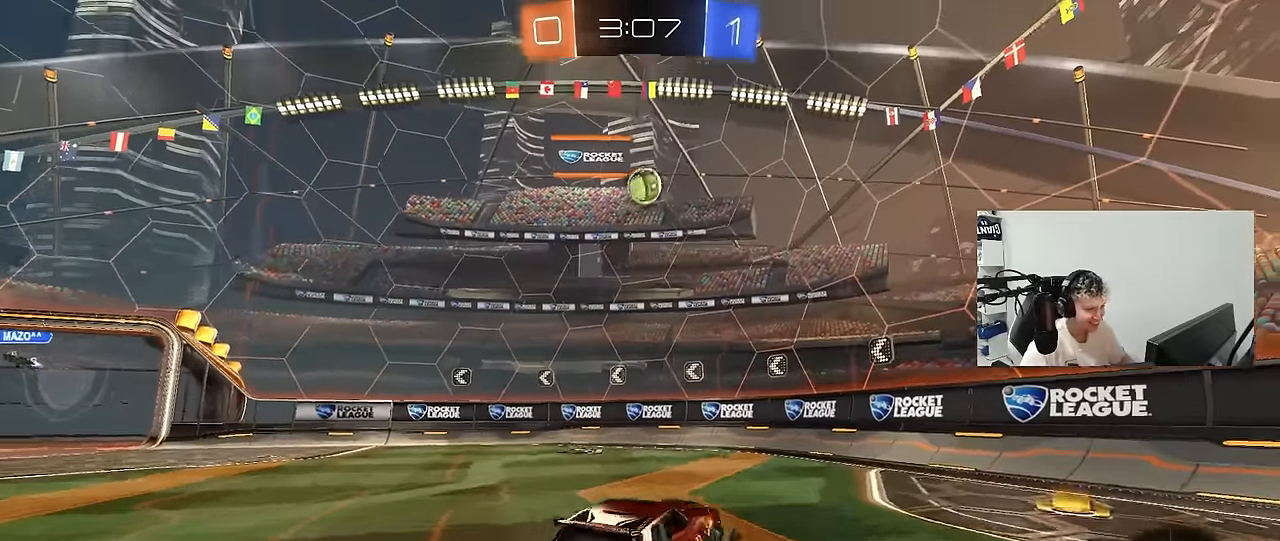
{"keys": ["d", "w"], "mouse": ["left"], "mouse_move": "still", "events": [[17, "a", "up"], [17, "mouse_left", "down"], [67, "d", "up"], [67, "mouse_right", "up"], [67, "s", "up"], [117, "mouse_right", "down"], [167, "s", "down"], [217, "d", "down"], [267, "a", "down"], [267, "d", "up"], [267, "shift", "down"], [300, "mouse_right", "up"], [350, "s", "up"], [400, "a", "up"], [400, "d", "down"], [400, "shift", "up"], [500, "w", "down"]]}
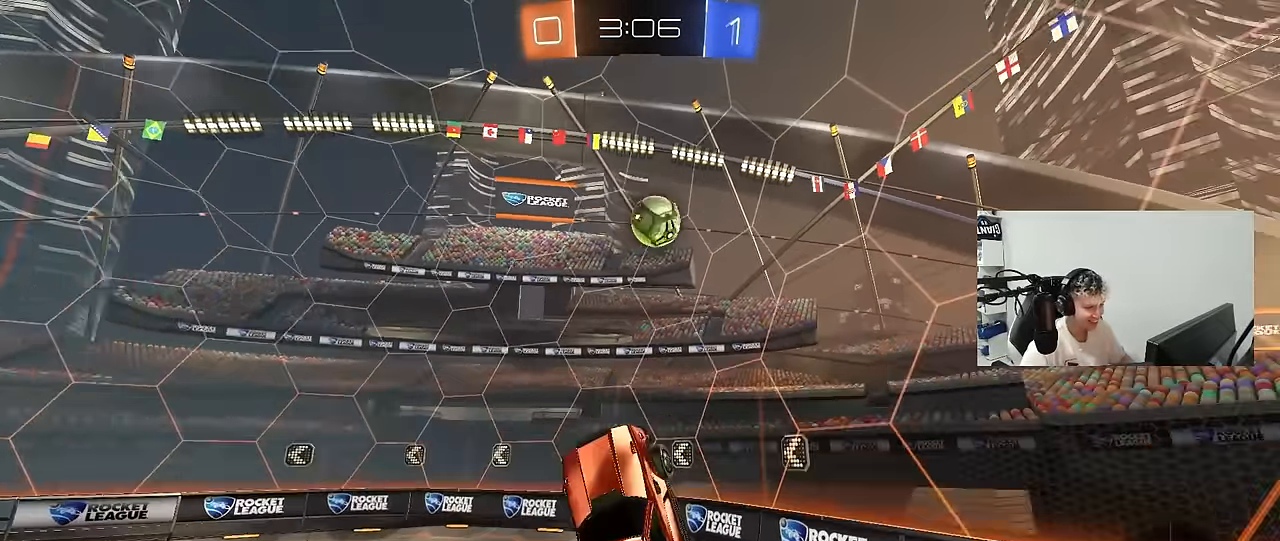
{"keys": ["d", "w"], "mouse": [], "mouse_move": "up", "events": [[83, "d", "up"], [183, "w", "up"], [267, "a", "down"], [317, "w", "down"], [367, "mouse_left", "up"], [417, "a", "up"], [417, "d", "down"]]}
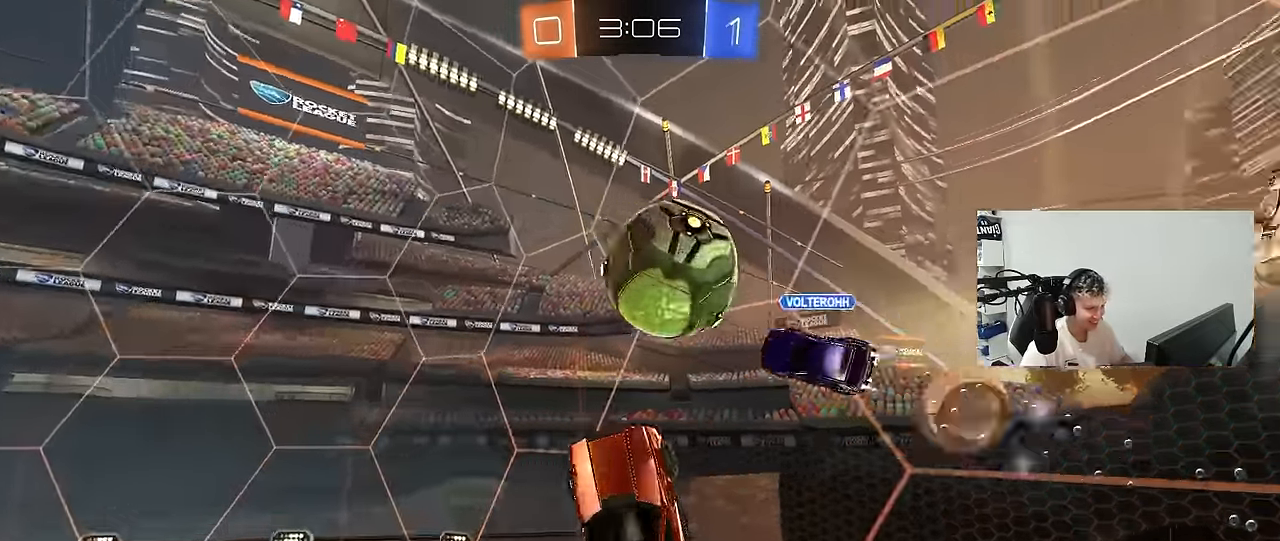
{"keys": ["a", "w"], "mouse": [], "mouse_move": "still", "events": [[100, "a", "down"], [100, "d", "up"], [100, "w", "up"], [250, "s", "down"], [333, "s", "up"], [483, "w", "down"]]}
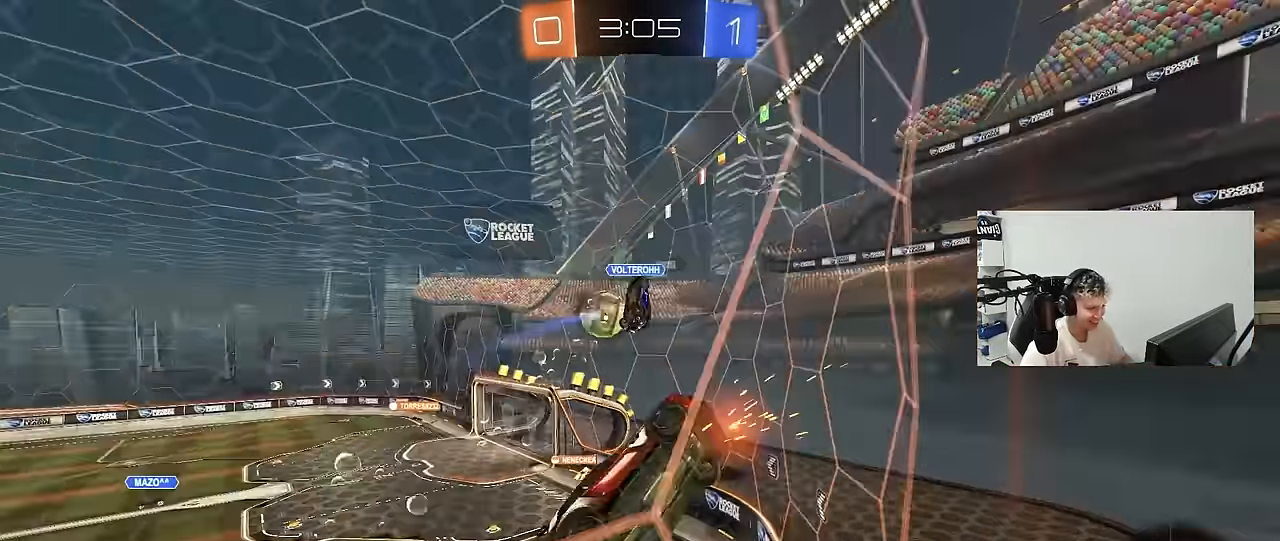
{"keys": ["a", "w"], "mouse": [], "mouse_move": "still", "events": [[400, "shift", "down"], [500, "shift", "up"]]}
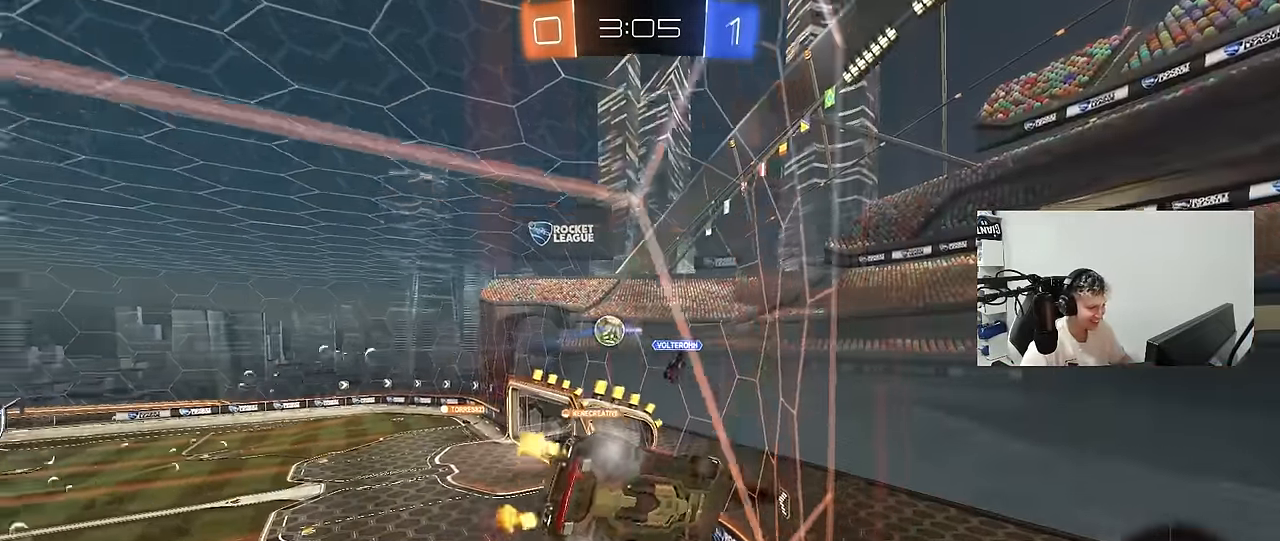
{"keys": ["w"], "mouse": [], "mouse_move": "still", "events": [[233, "a", "up"]]}
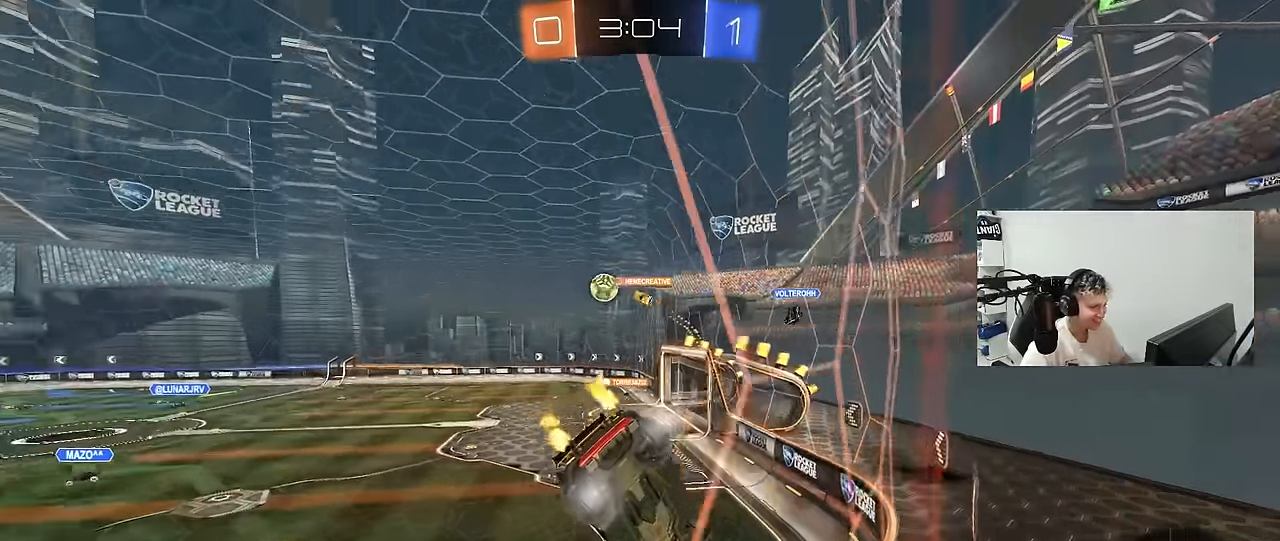
{"keys": ["w"], "mouse": [], "mouse_move": "still", "events": [[283, "a", "down"], [383, "a", "up"]]}
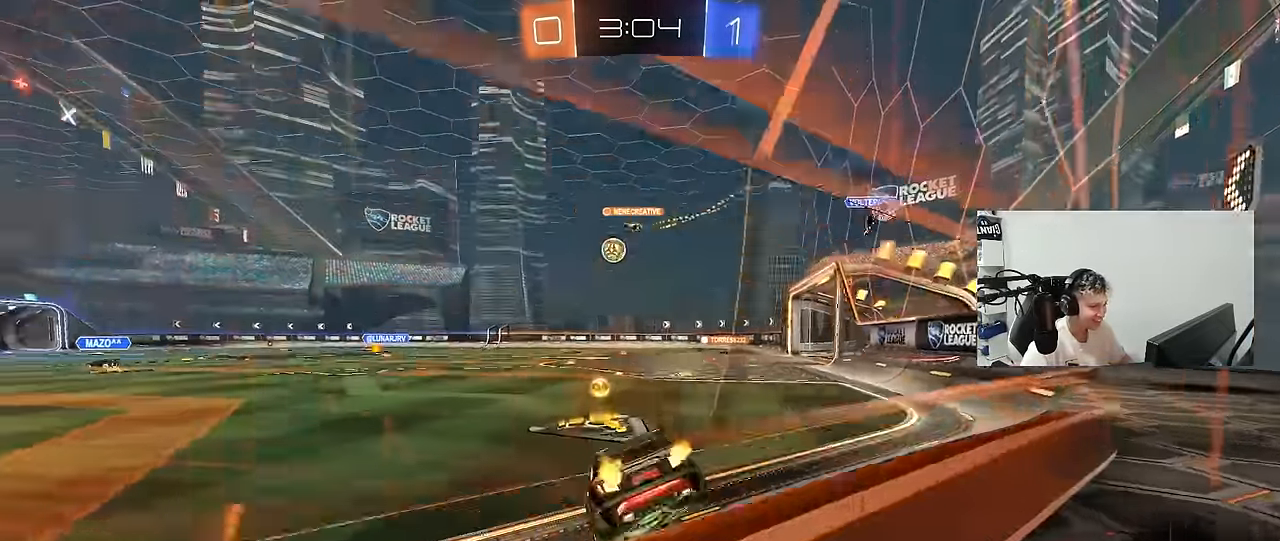
{"keys": ["d", "w"], "mouse": ["left"], "mouse_move": "still", "events": [[33, "d", "down"], [167, "d", "up"], [217, "a", "down"], [300, "a", "up"], [350, "d", "down"], [500, "mouse_left", "down"]]}
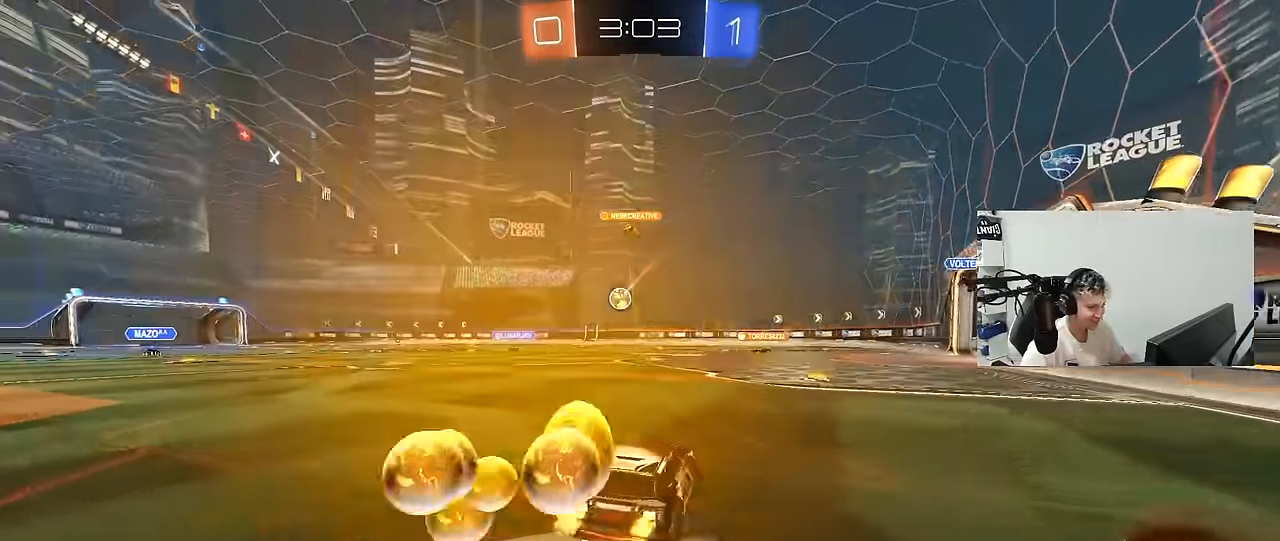
{"keys": ["a", "w"], "mouse": [], "mouse_move": "still", "events": [[183, "d", "up"], [366, "a", "down"], [366, "mouse_left", "up"]]}
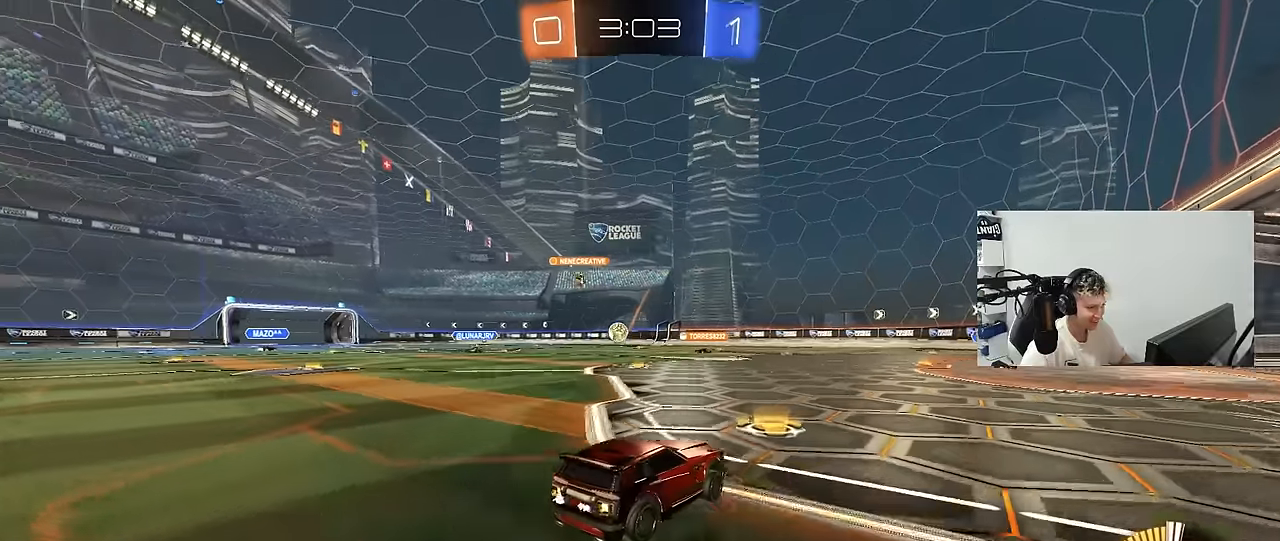
{"keys": ["a", "s", "shift"], "mouse": ["right"], "mouse_move": "still", "events": [[150, "a", "up"], [200, "mouse_left", "down"], [200, "mouse_right", "down"], [250, "a", "down"], [250, "shift", "down"], [283, "mouse_right", "up"], [333, "mouse_right", "down"], [383, "s", "down"], [383, "w", "up"], [433, "mouse_left", "up"]]}
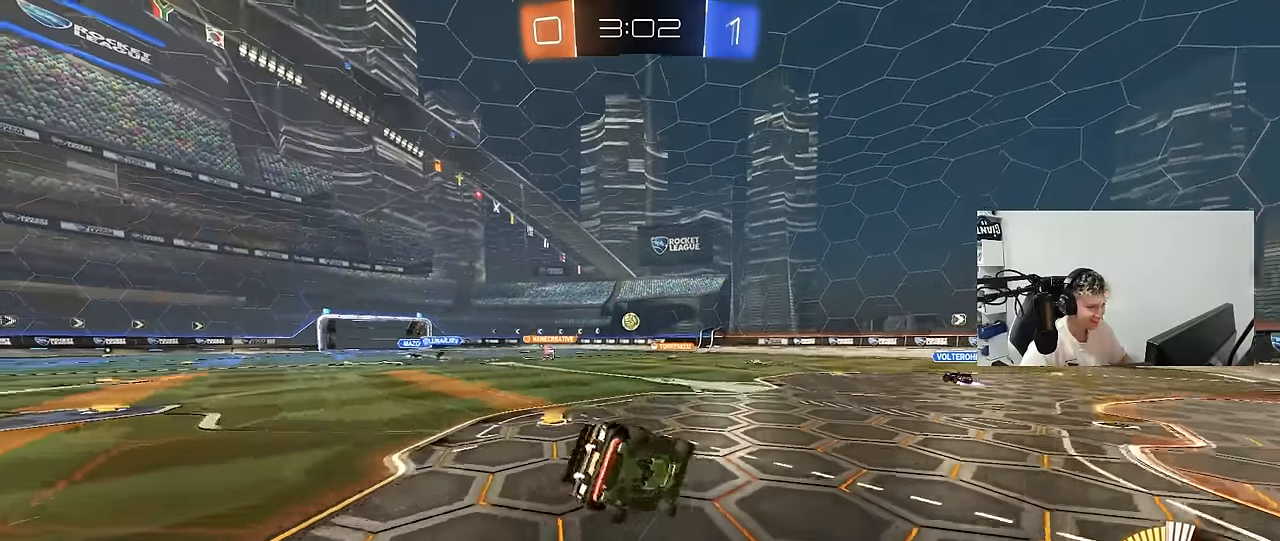
{"keys": ["a", "s", "shift"], "mouse": [], "mouse_move": "still", "events": [[16, "mouse_right", "up"], [266, "s", "up"], [350, "s", "down"]]}